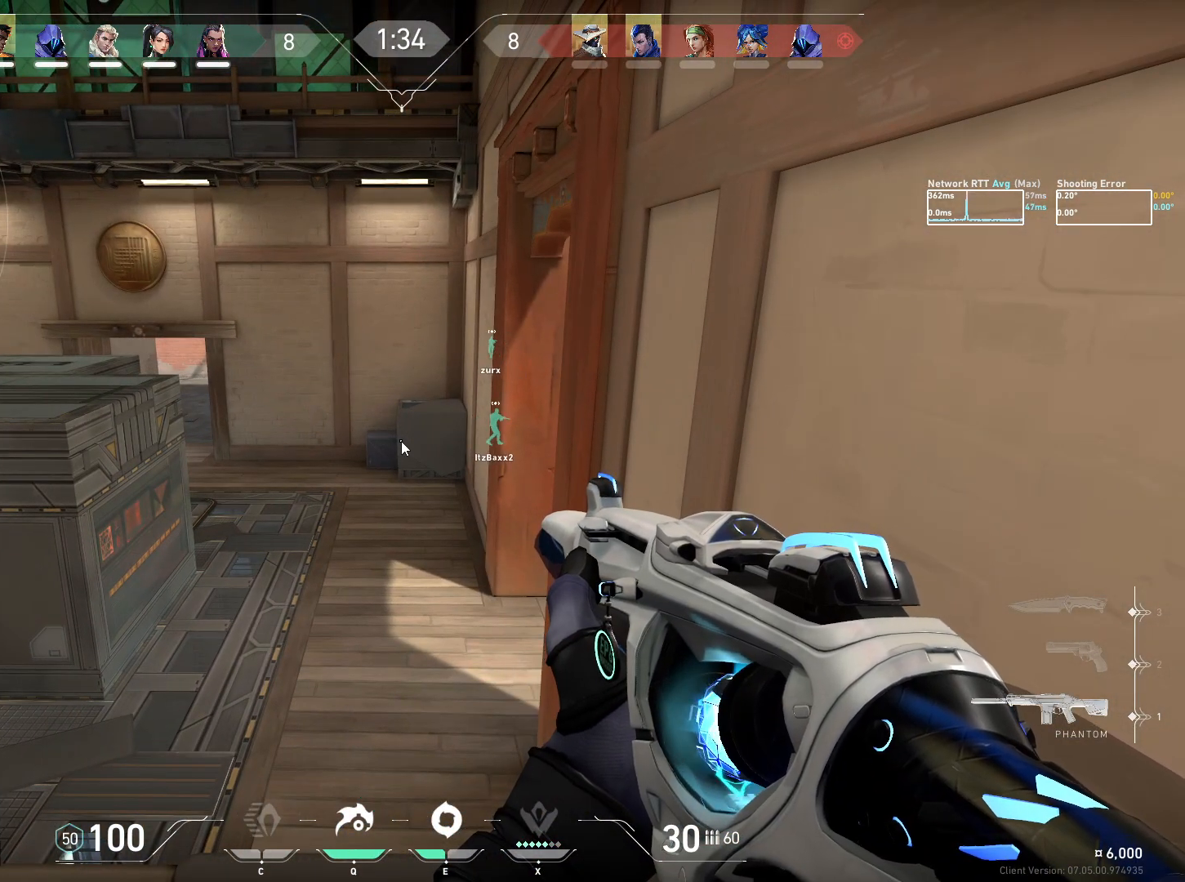
Gameplay with keyboard and mouse; each line is a JSON object with the keys and mouse buttons held at the frame after it. "events" lists presses ("down") and releases ("up") of "a", "ctrl", "d", "e", "q", "s", "shift", "space", "w", "mouse_left", "mouse_wheel", "mouse_right", "mouse_mb4" and "mouse_mb5" between this image and that frame as [ms after this image, input, new state], when the widget could be followed in between. "mouse_left", "mouse_wheel", "mouse_right", "mouse_mb4", "mouse_mb5" = the "left", "wheel", "right", "mb4", "mb5" buttons of the "mouse" list. No other keys are recorded. "wheel" means that the mouse wheel is clicked or scrolled. Mouse movement is not recorded.
{"keys": [], "mouse": [], "events": []}
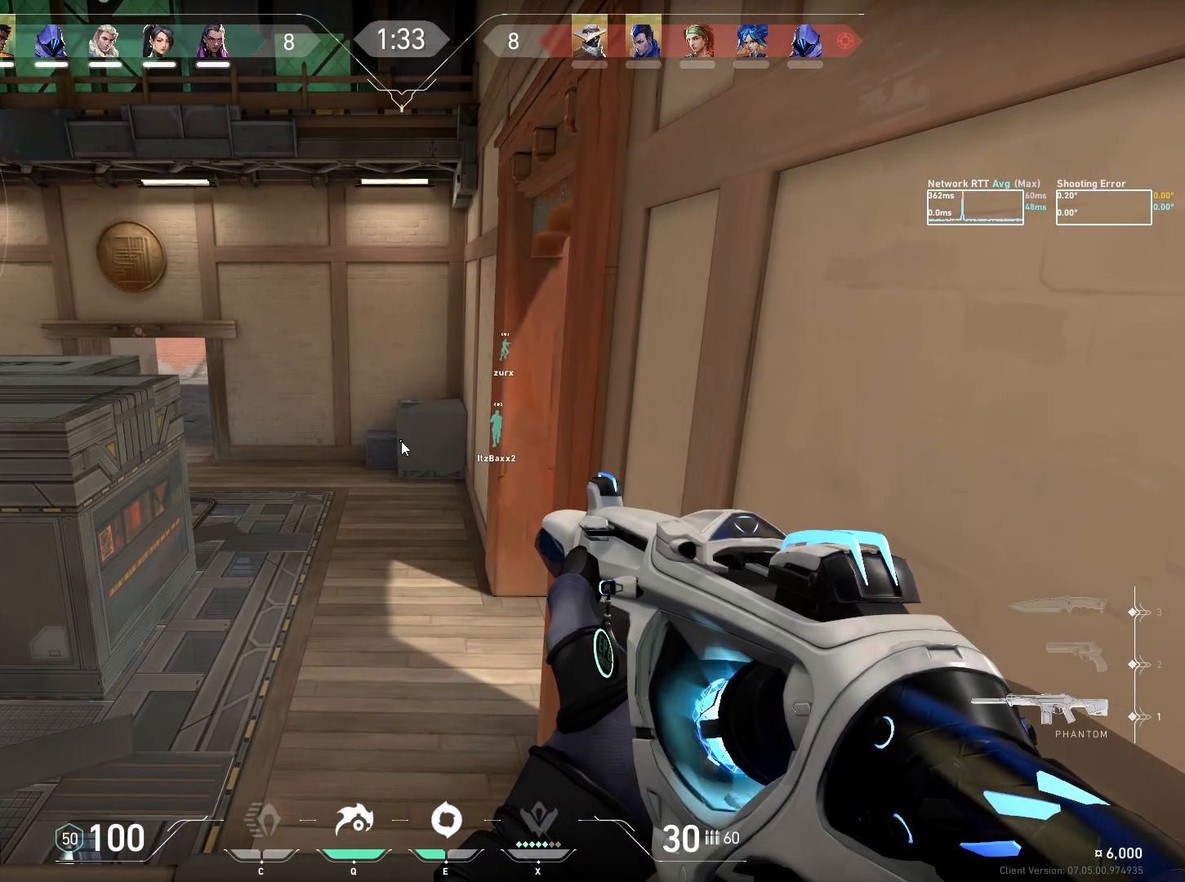
{"keys": ["space"], "mouse": [], "events": [[450, "space", "down"]]}
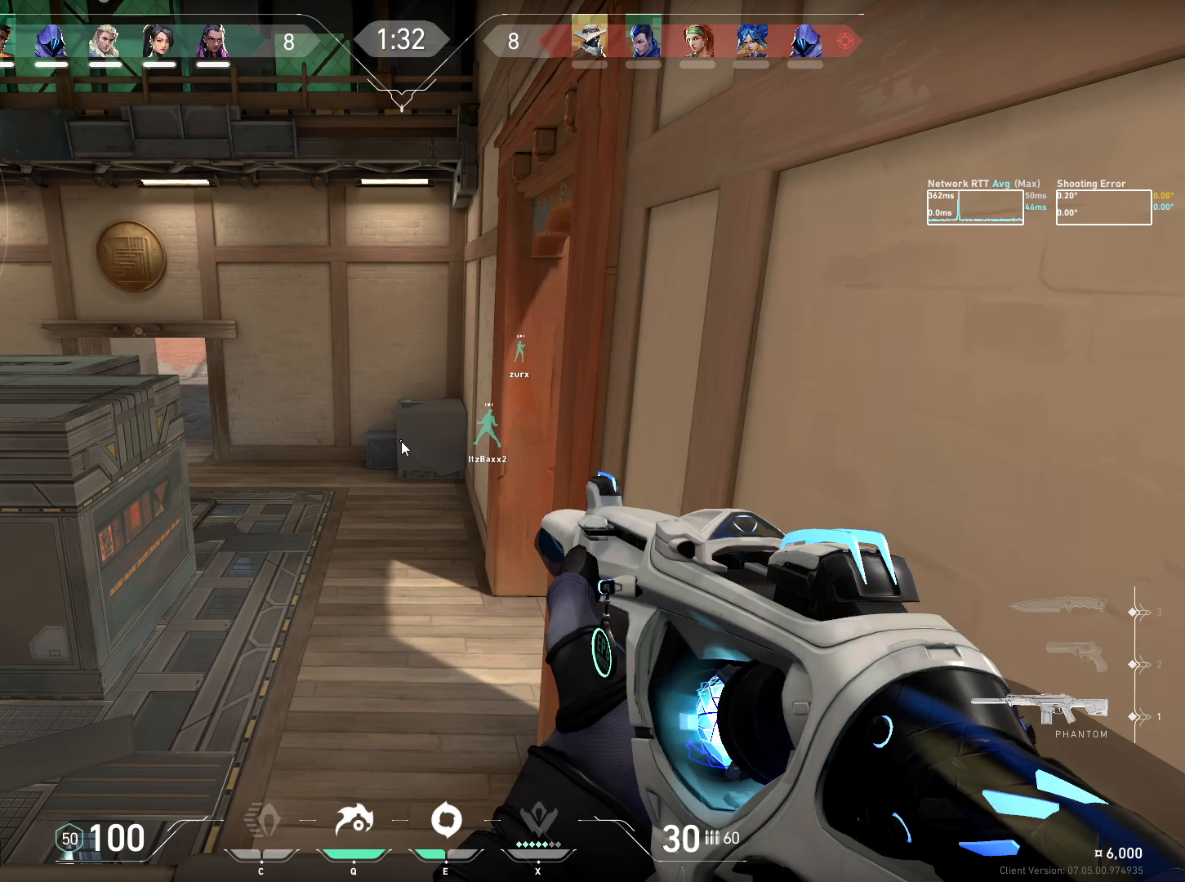
{"keys": [], "mouse": [], "events": [[17, "space", "up"]]}
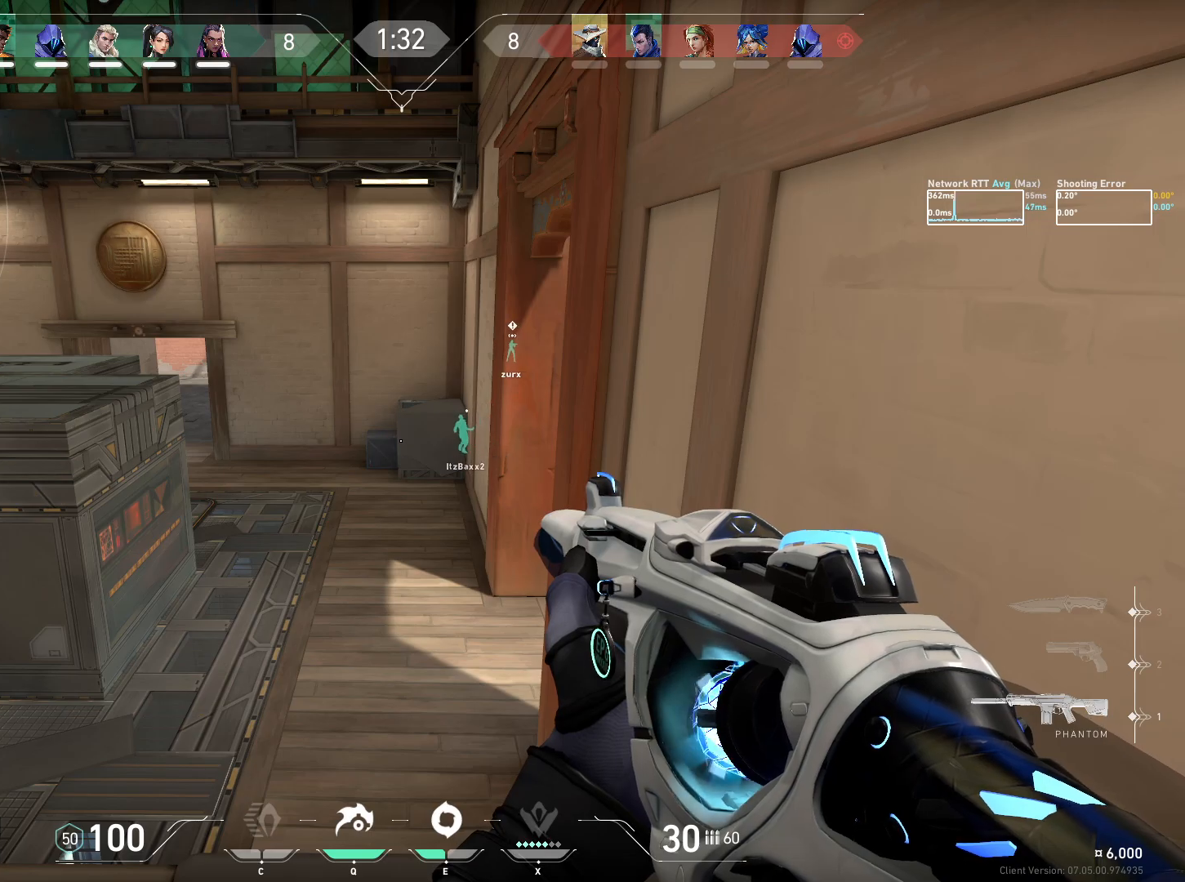
{"keys": ["a", "w"], "mouse": [], "events": [[150, "w", "down"], [384, "a", "down"]]}
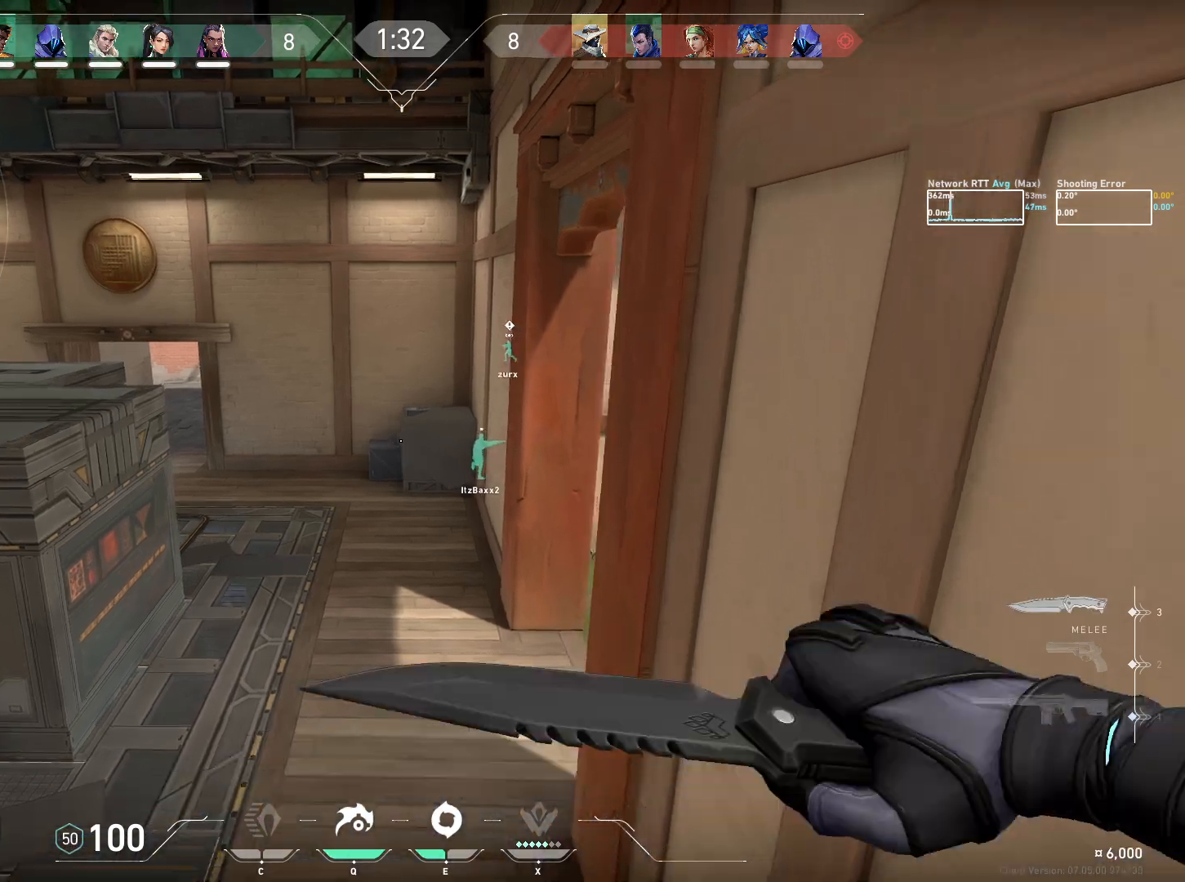
{"keys": ["a", "w"], "mouse": ["wheel"], "events": [[117, "a", "up"], [184, "a", "down"], [400, "w", "up"], [434, "mouse_wheel", "down"], [467, "w", "down"]]}
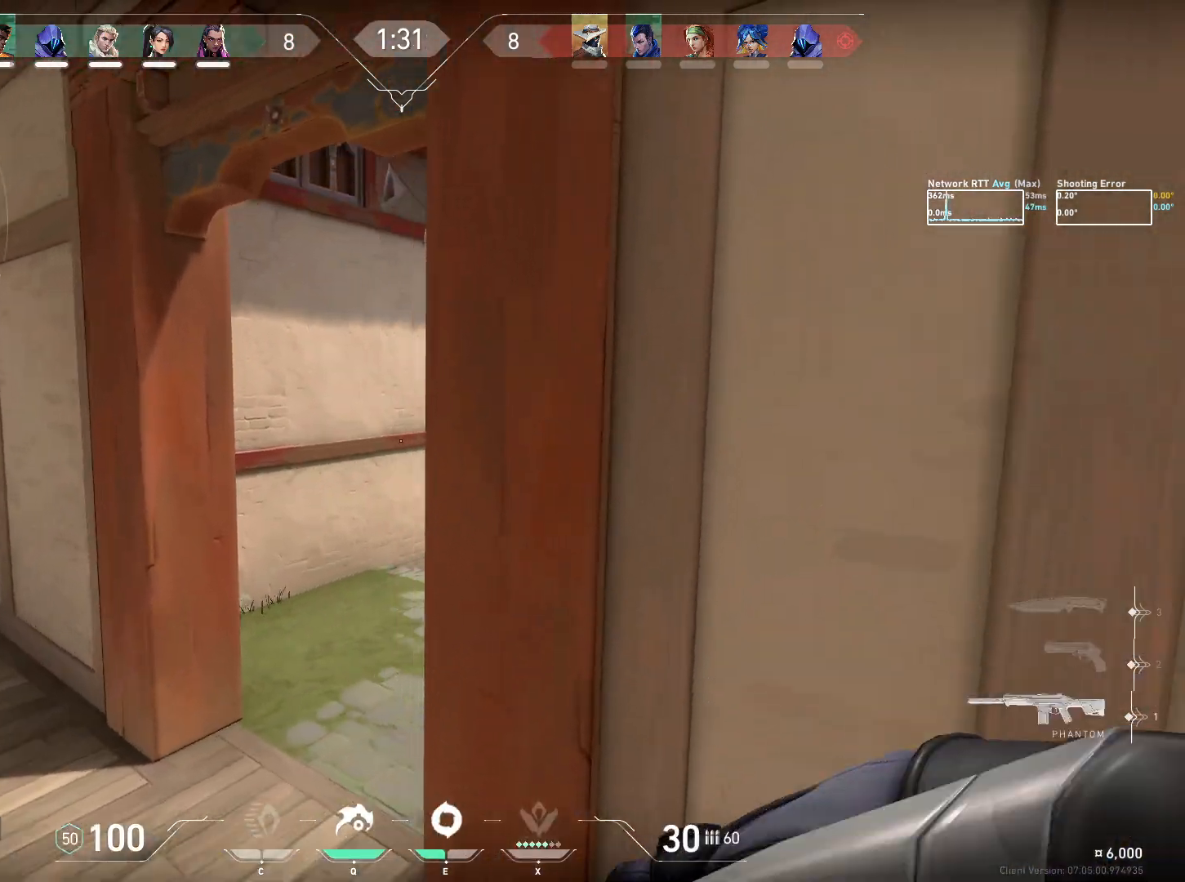
{"keys": ["a"], "mouse": [], "events": [[17, "a", "up"], [67, "mouse_wheel", "up"], [250, "a", "down"], [334, "w", "up"]]}
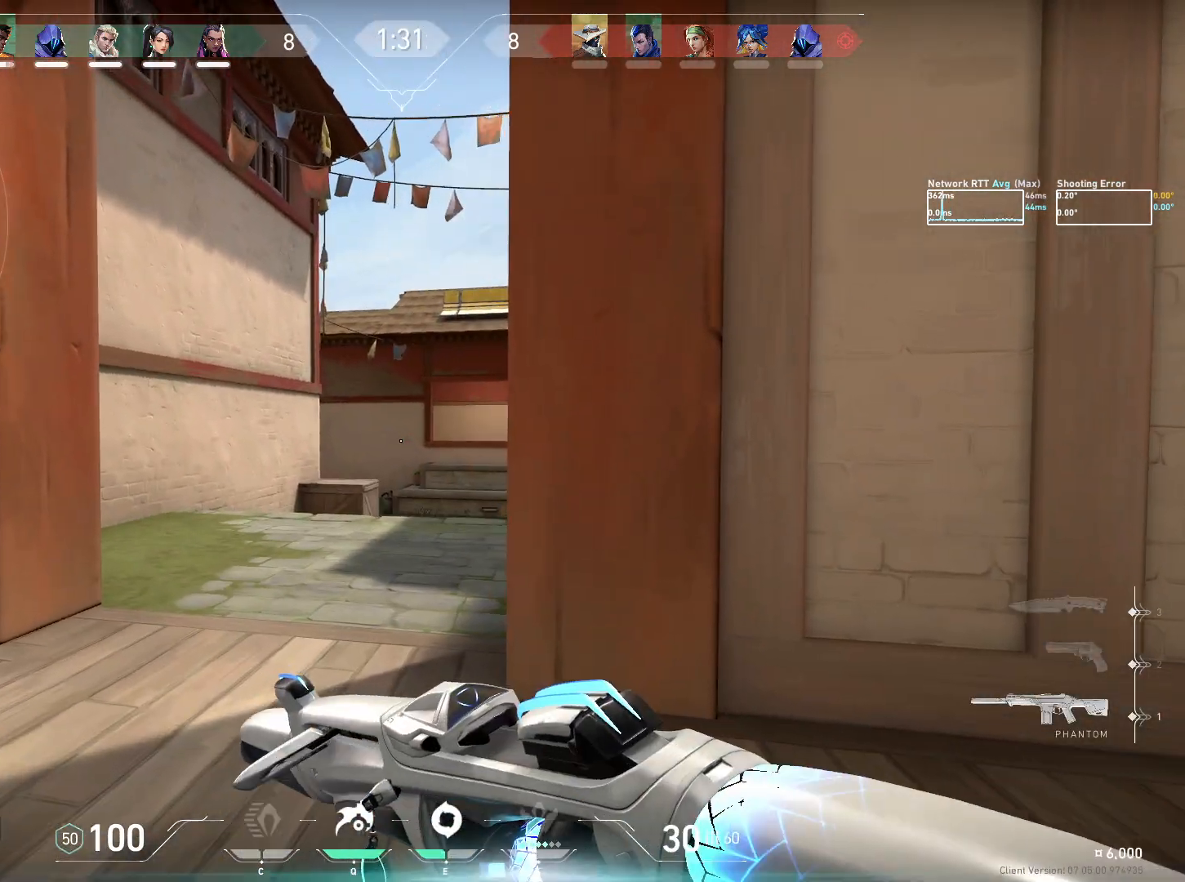
{"keys": ["a"], "mouse": [], "events": []}
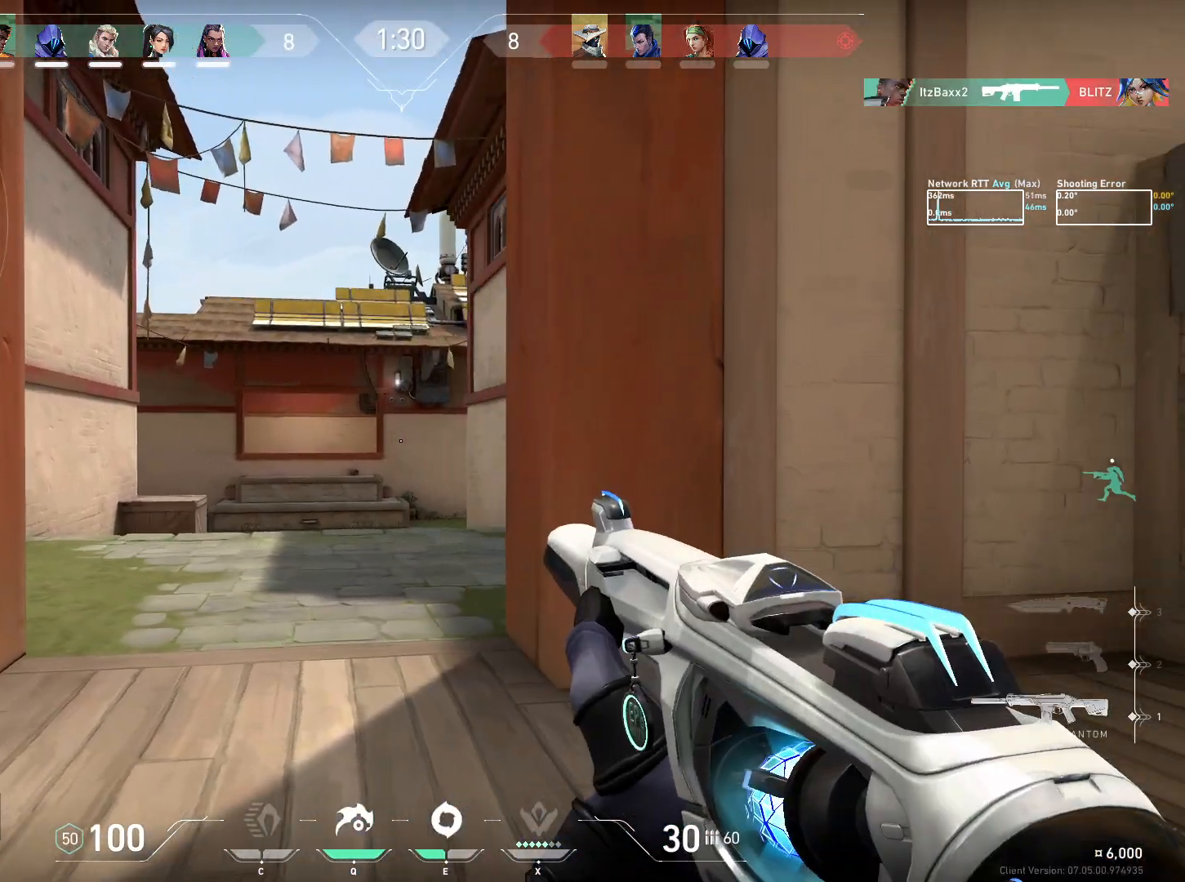
{"keys": ["a", "w"], "mouse": [], "events": [[250, "w", "down"], [384, "e", "down"], [484, "e", "up"]]}
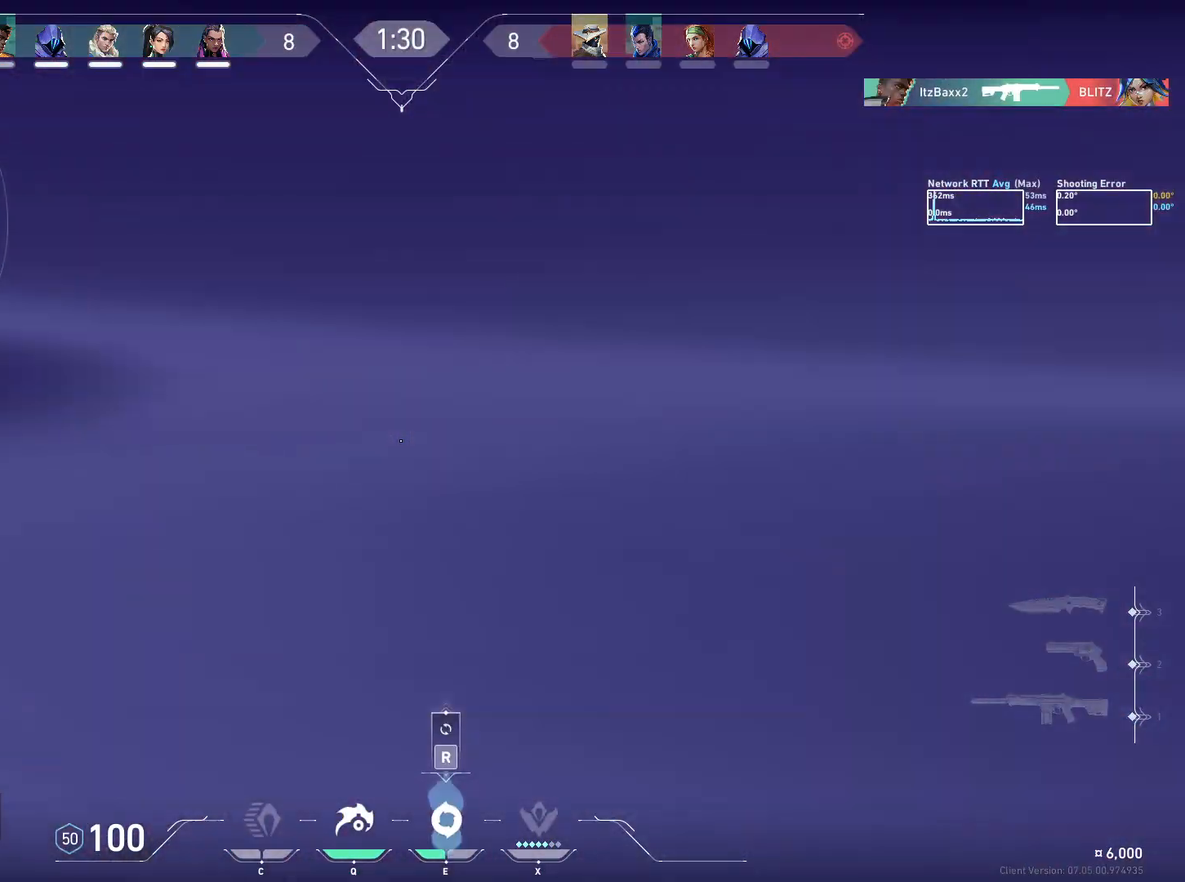
{"keys": ["a", "w"], "mouse": ["left"], "events": [[67, "mouse_left", "down"]]}
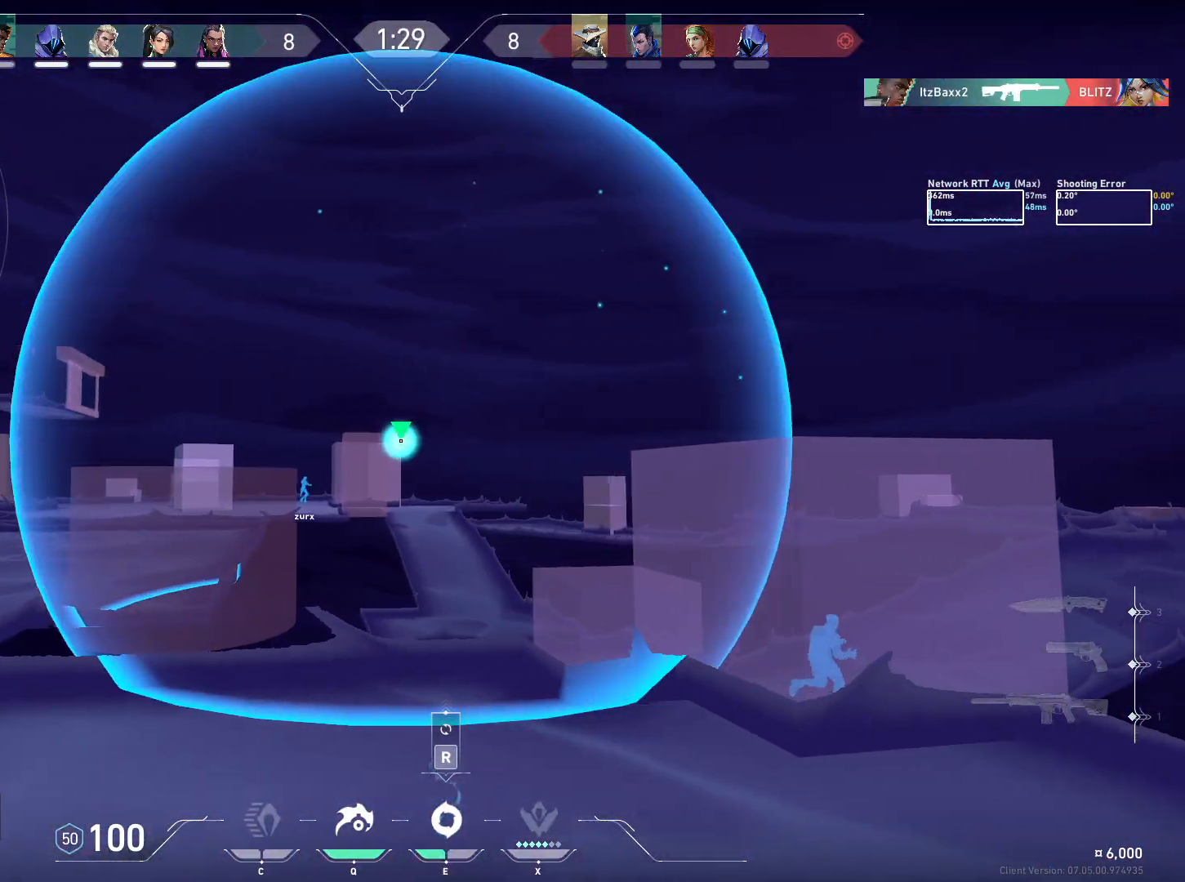
{"keys": [], "mouse": ["left"], "events": [[34, "a", "up"], [200, "w", "up"]]}
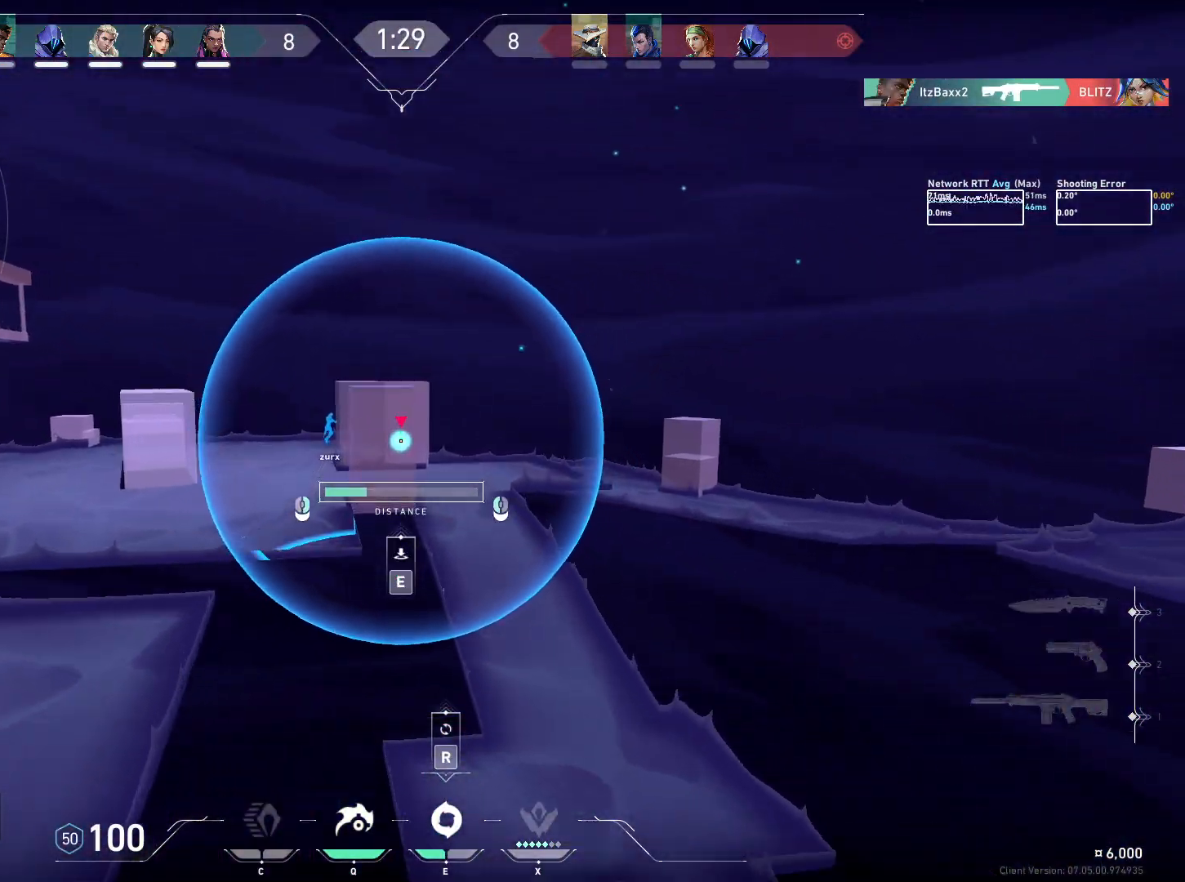
{"keys": [], "mouse": ["left"], "events": []}
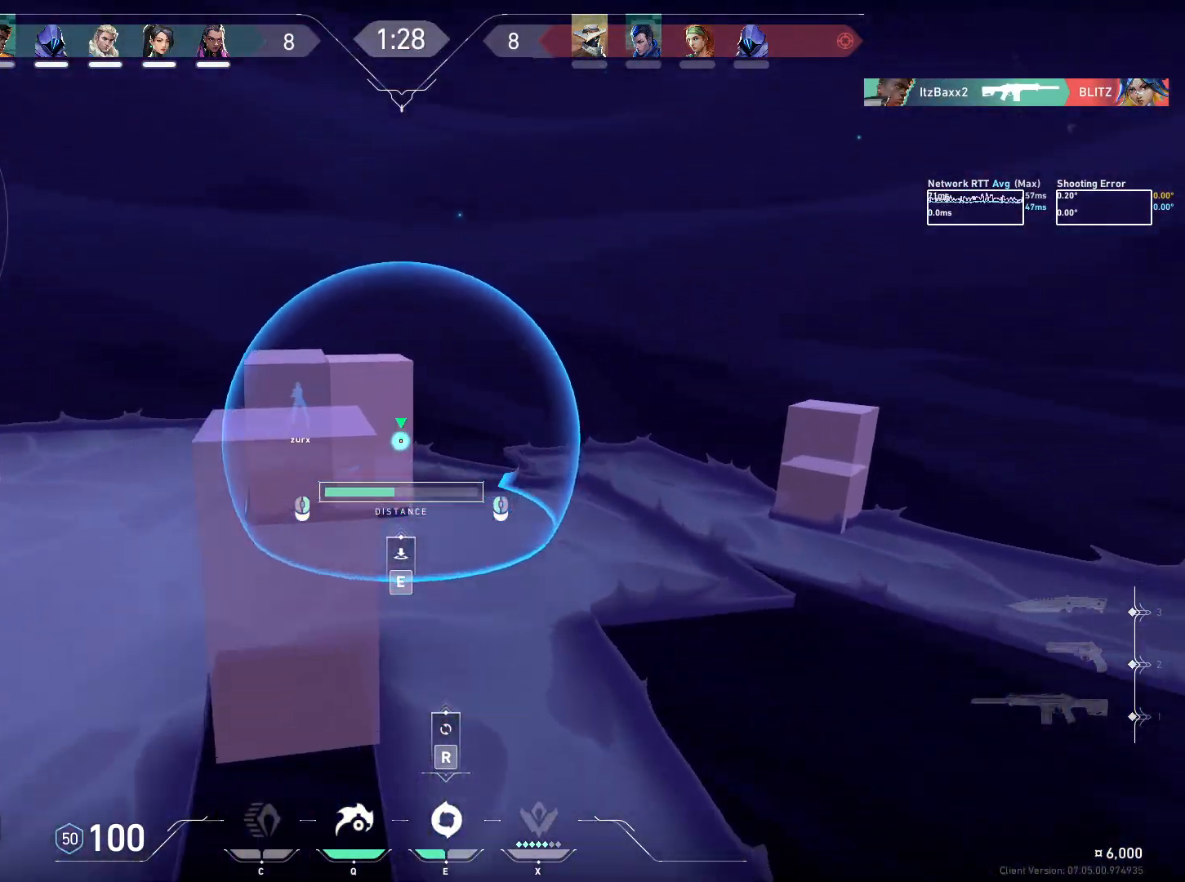
{"keys": [], "mouse": [], "events": [[267, "mouse_left", "up"]]}
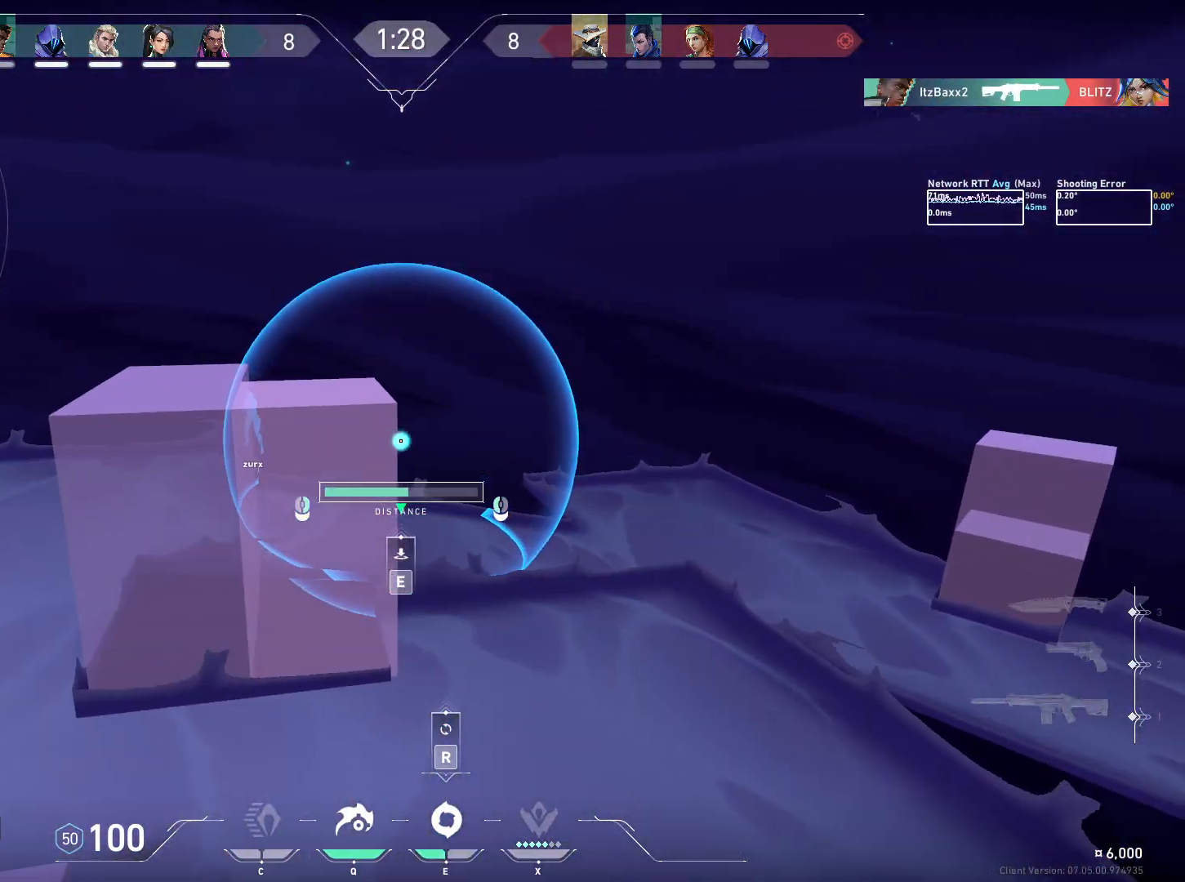
{"keys": ["a", "w"], "mouse": [], "events": [[17, "e", "down"], [67, "e", "up"], [200, "a", "down"], [467, "w", "down"]]}
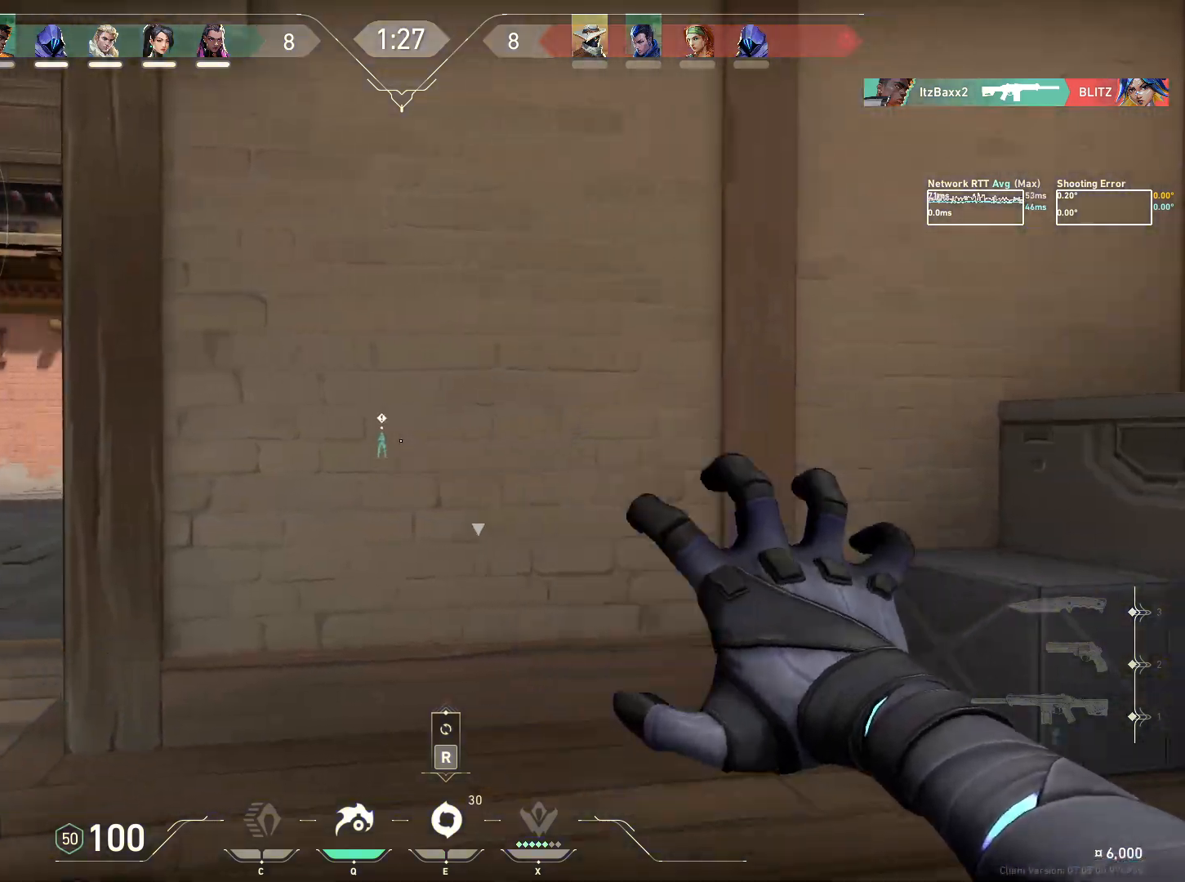
{"keys": ["w"], "mouse": [], "events": [[284, "a", "up"], [350, "e", "down"], [450, "e", "up"]]}
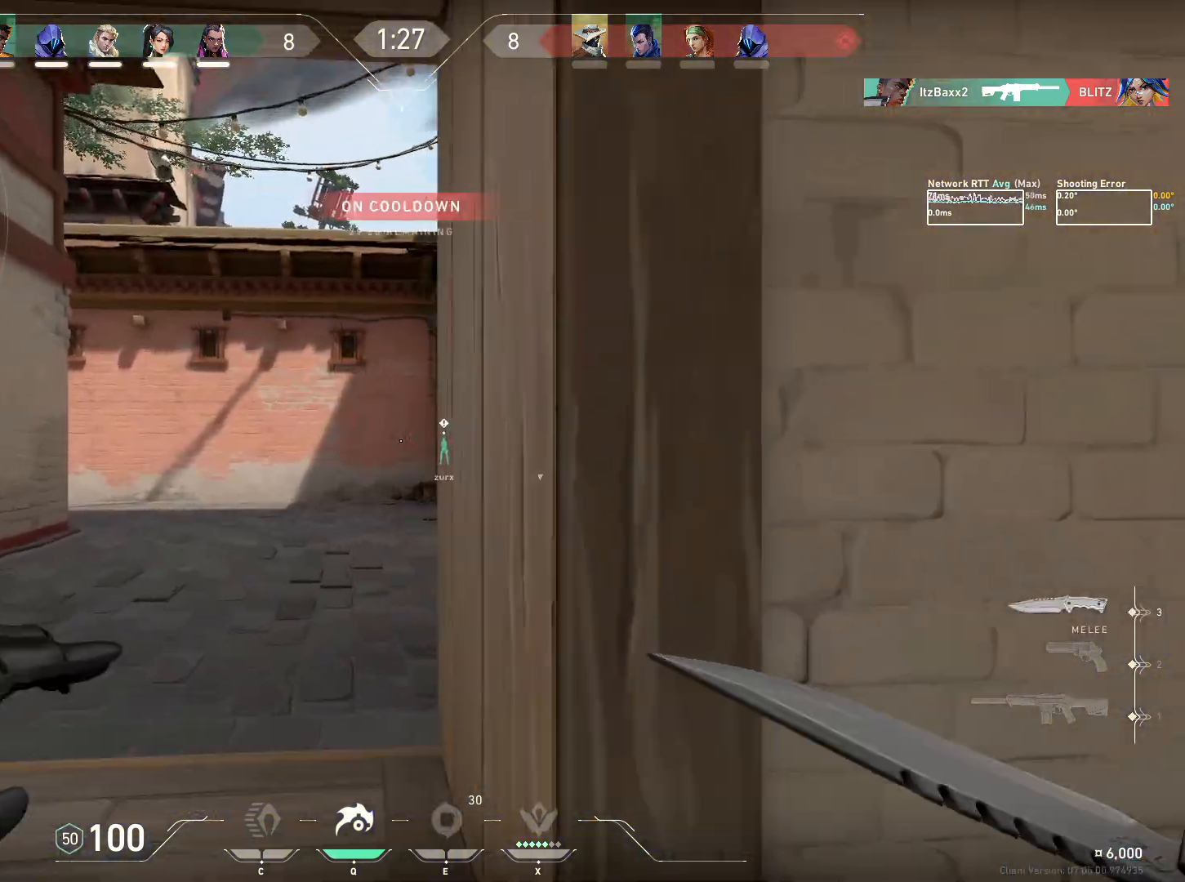
{"keys": ["w"], "mouse": [], "events": [[50, "mouse_left", "down"], [100, "a", "down"], [150, "mouse_left", "up"], [217, "a", "up"]]}
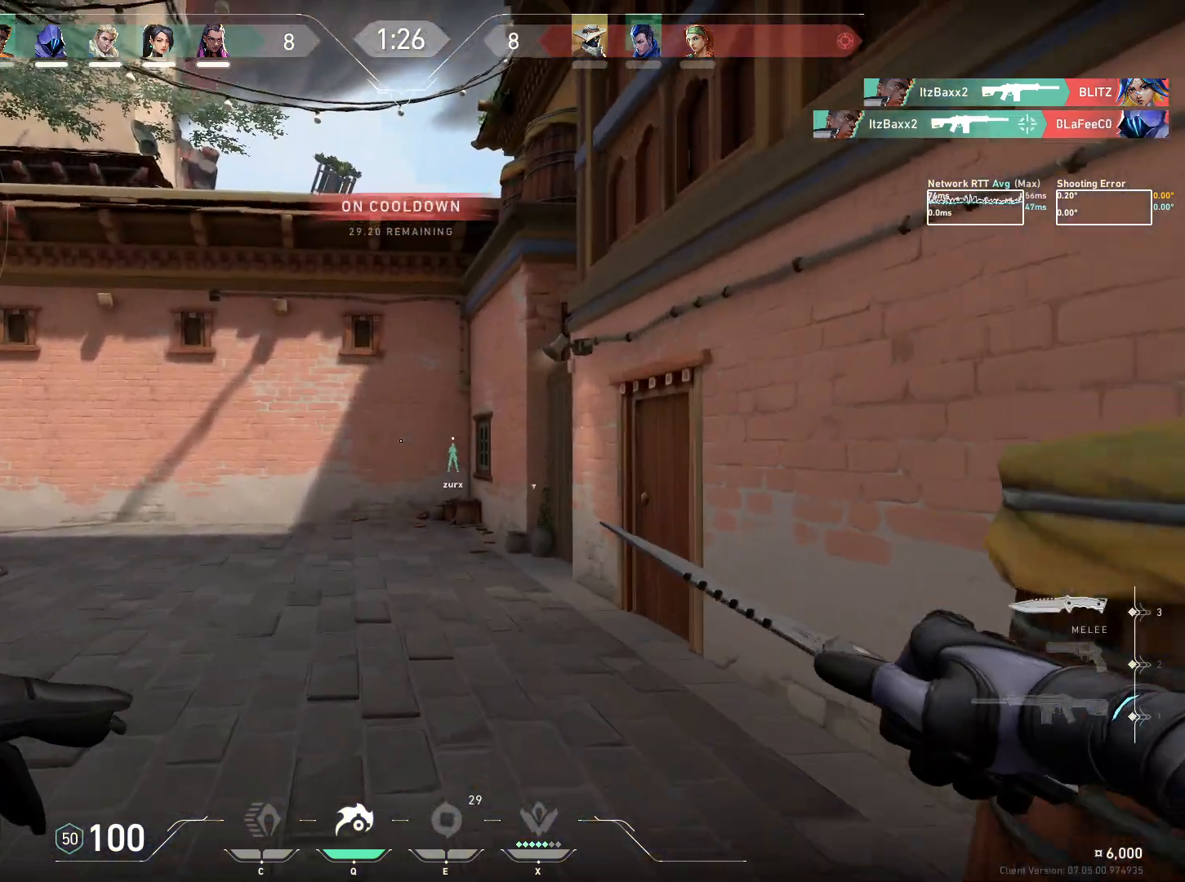
{"keys": ["a", "w"], "mouse": [], "events": [[50, "a", "down"]]}
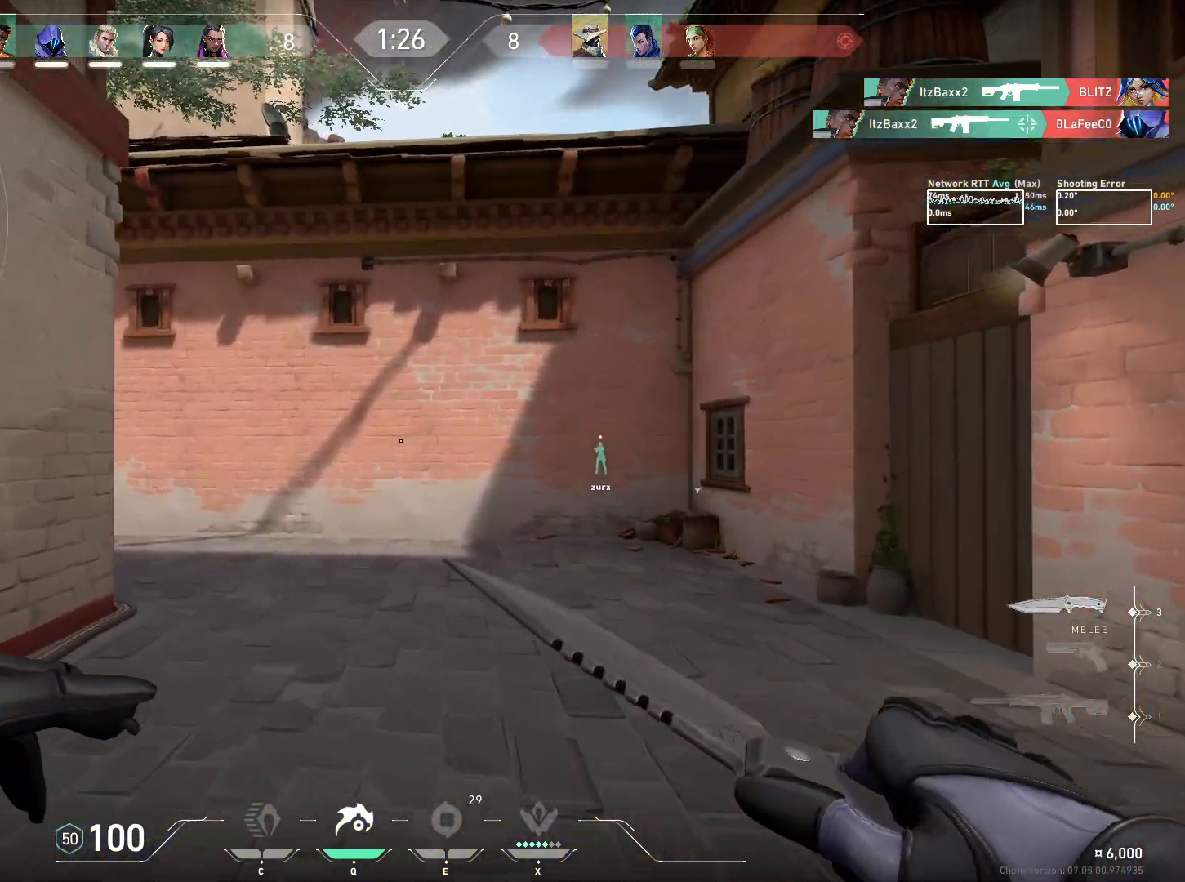
{"keys": ["w"], "mouse": [], "events": [[67, "a", "up"]]}
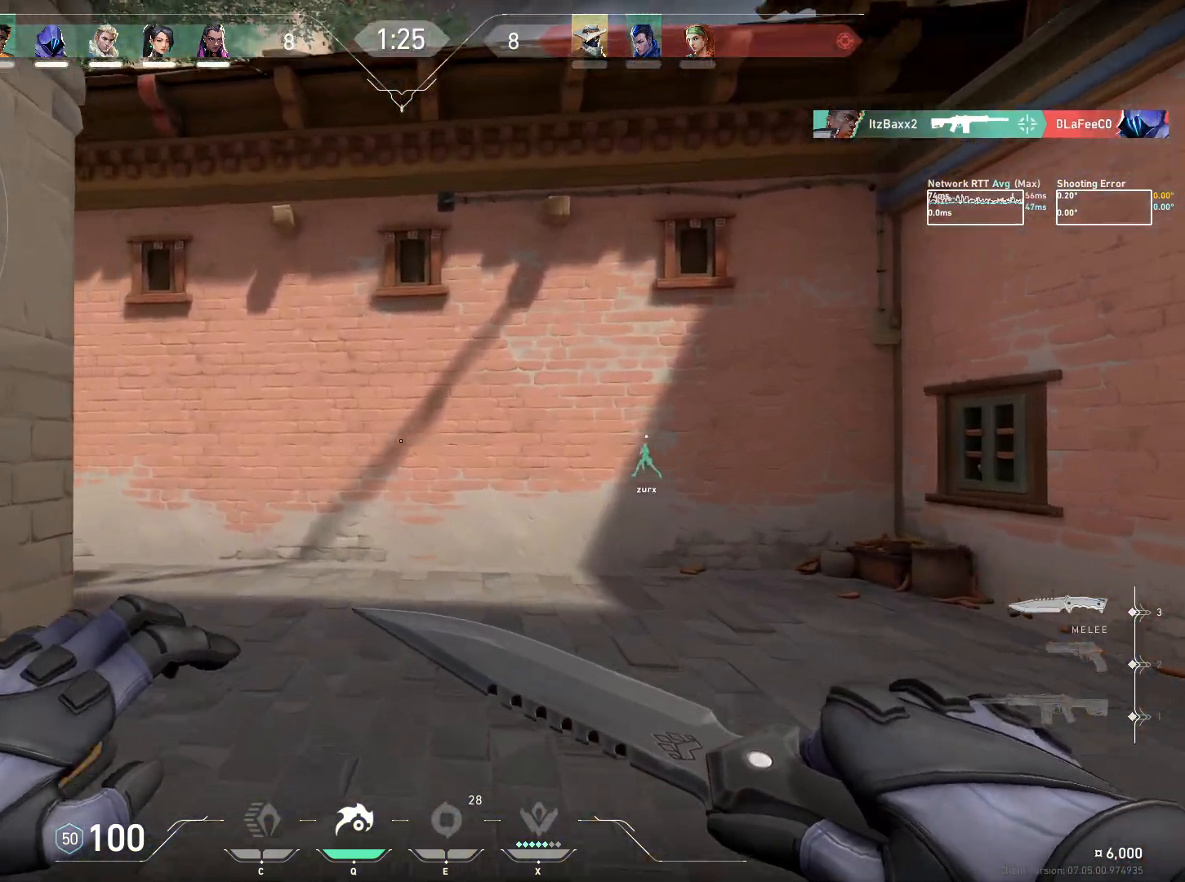
{"keys": ["a", "w"], "mouse": [], "events": [[367, "a", "down"]]}
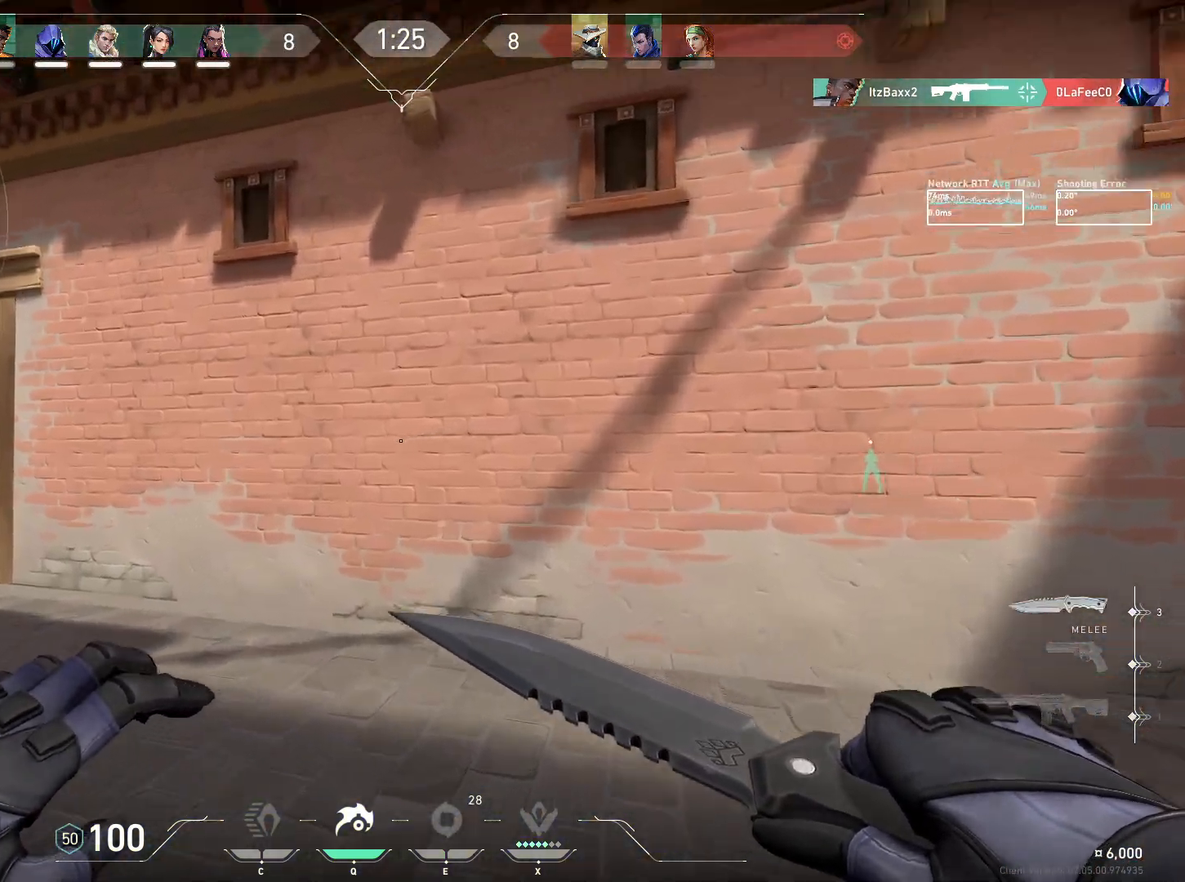
{"keys": ["a", "w"], "mouse": [], "events": [[134, "a", "up"], [267, "a", "down"]]}
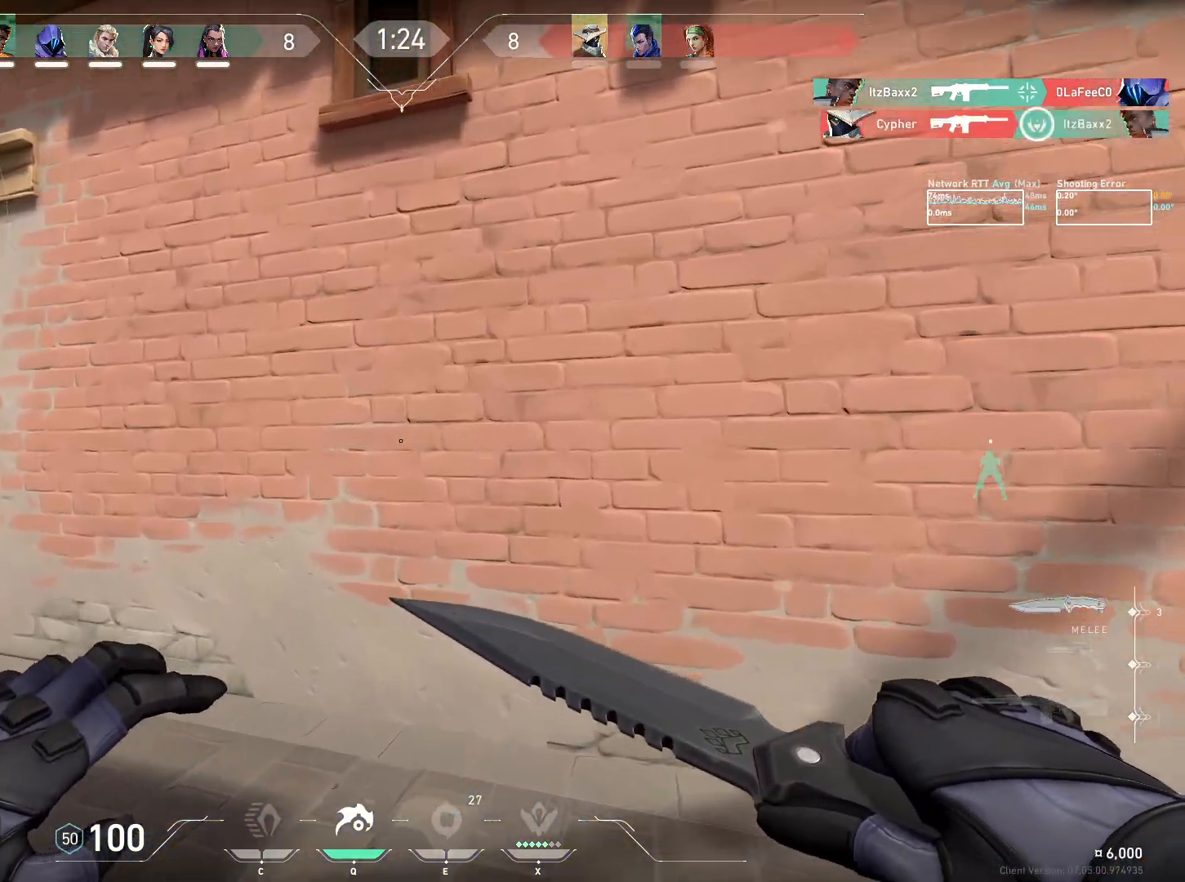
{"keys": ["a", "w"], "mouse": [], "events": []}
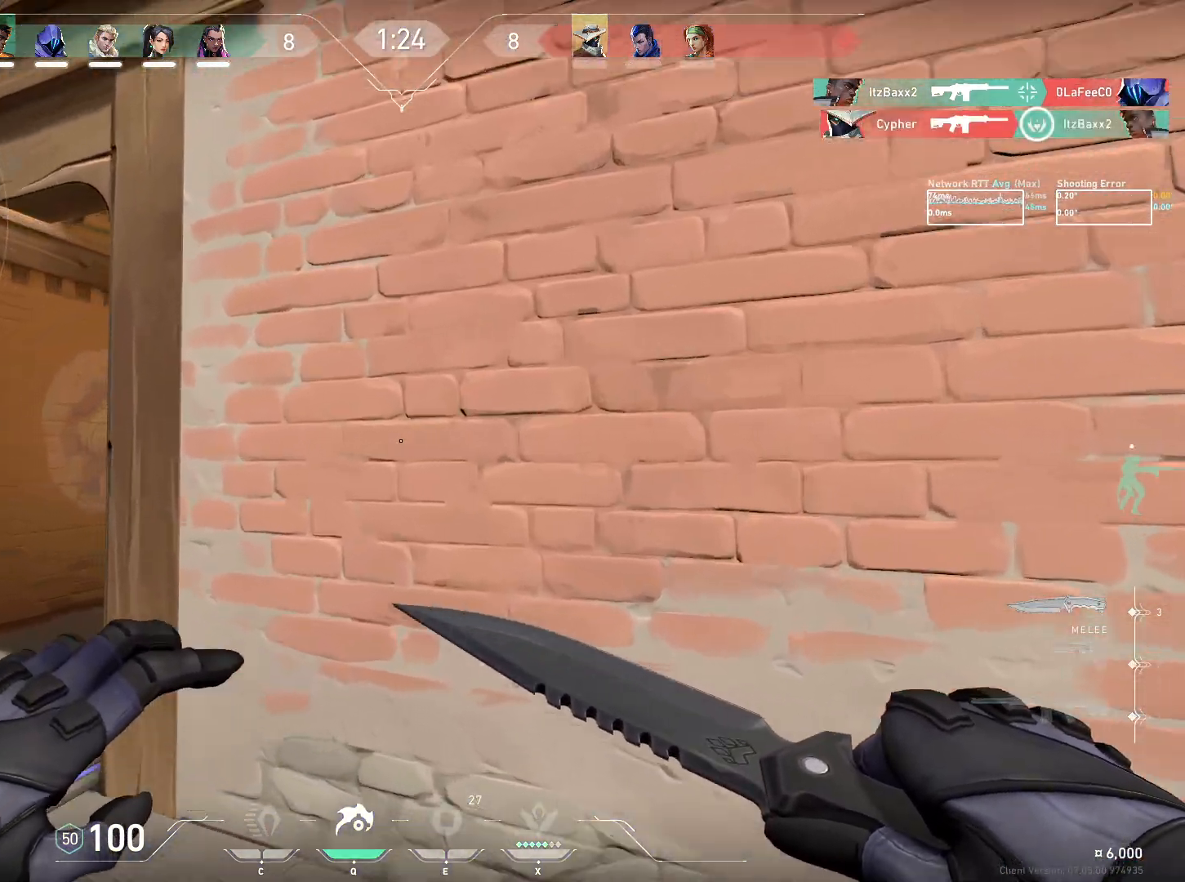
{"keys": ["w"], "mouse": [], "events": [[450, "a", "up"]]}
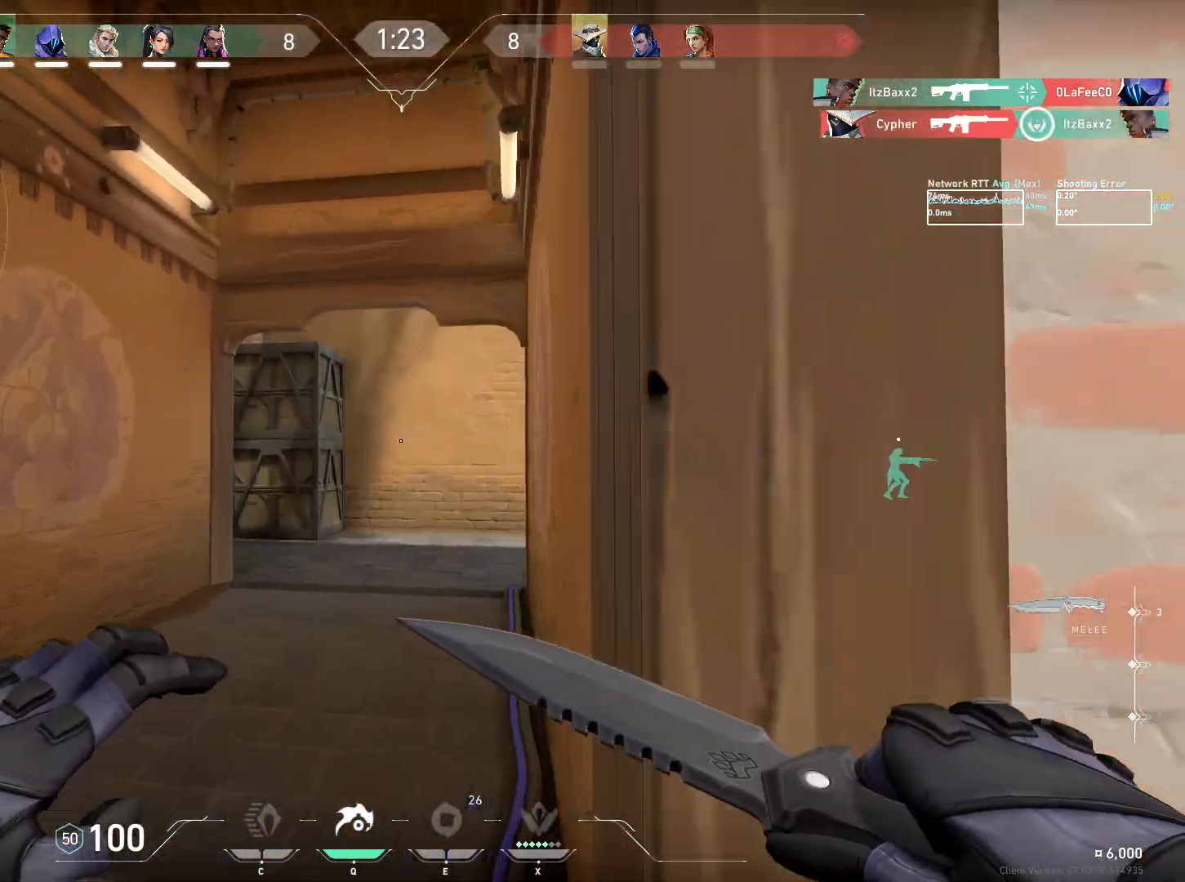
{"keys": ["w"], "mouse": ["wheel"], "events": [[350, "mouse_wheel", "down"]]}
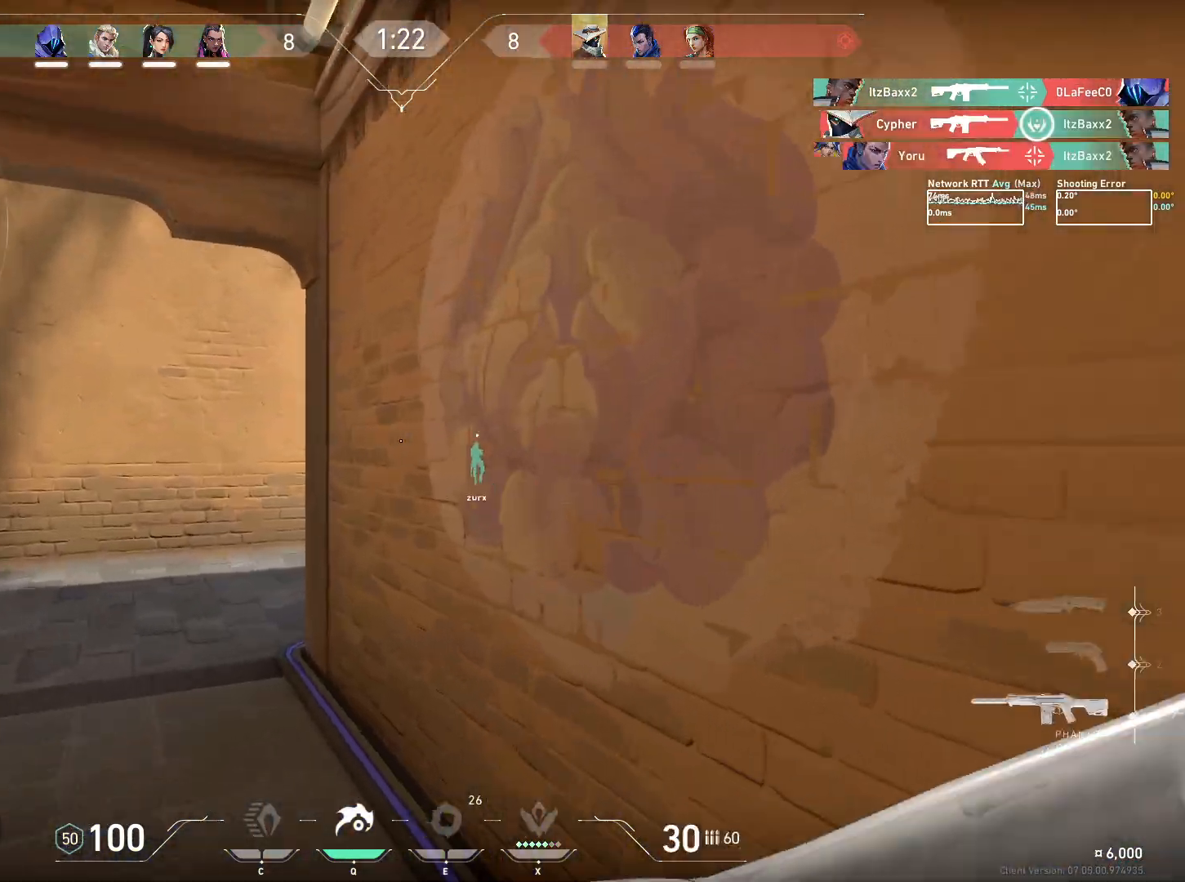
{"keys": ["a", "w"], "mouse": [], "events": [[117, "a", "down"], [134, "mouse_wheel", "up"]]}
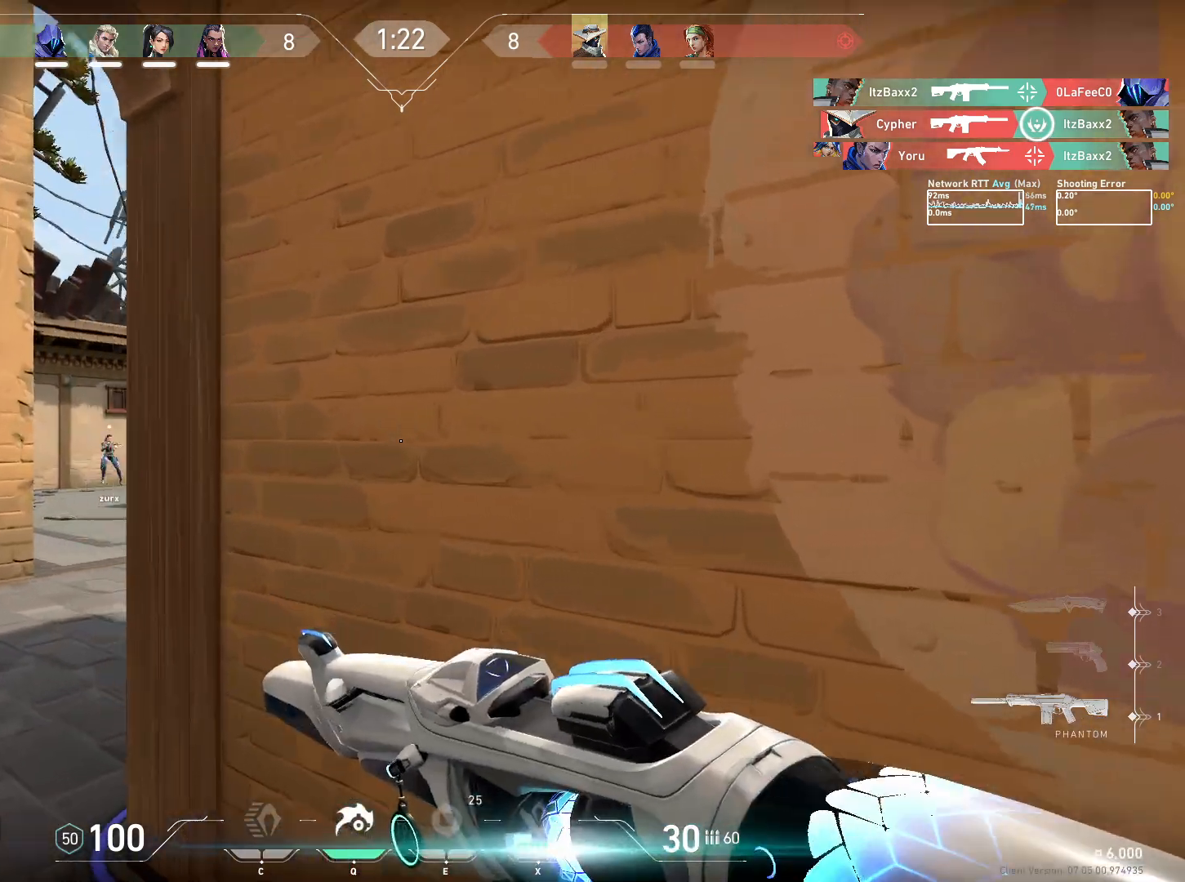
{"keys": ["a", "w"], "mouse": [], "events": []}
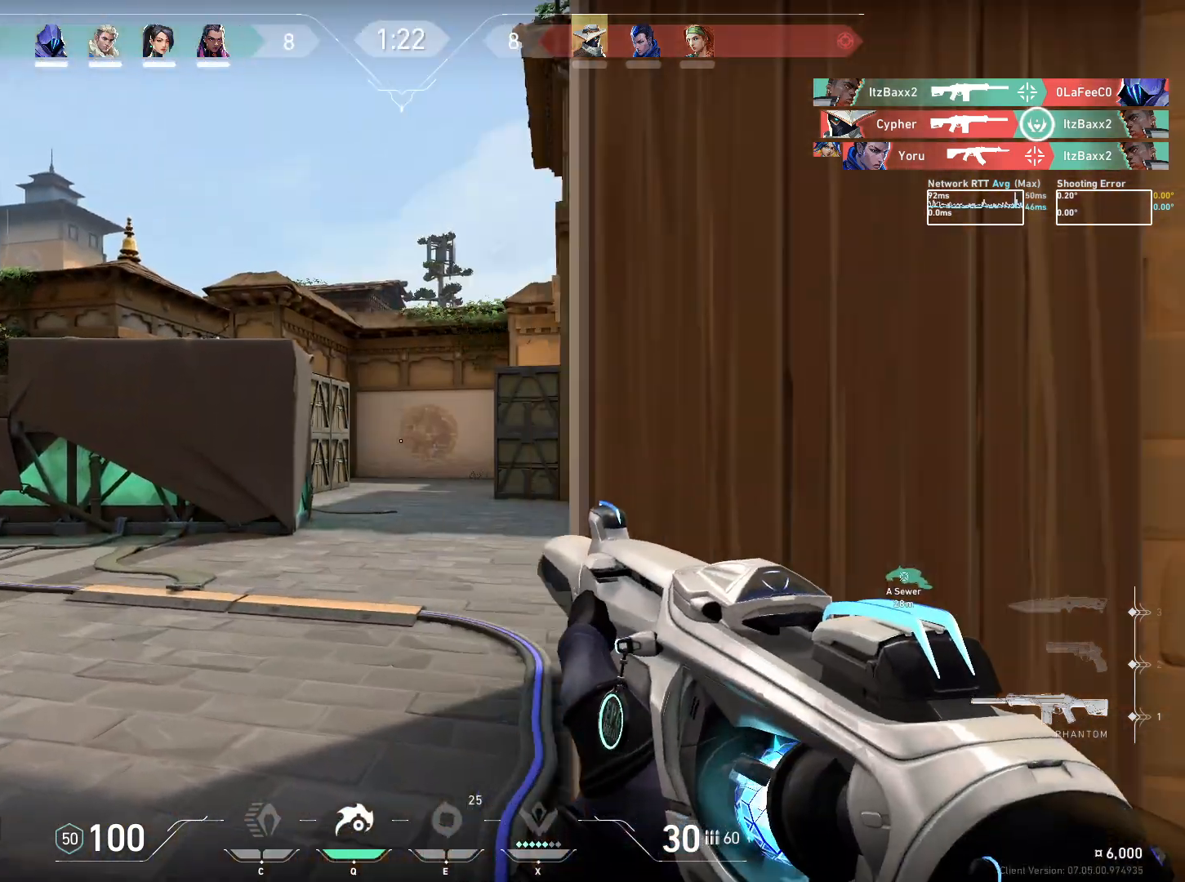
{"keys": ["ctrl", "w"], "mouse": [], "events": [[317, "ctrl", "down"], [500, "a", "up"]]}
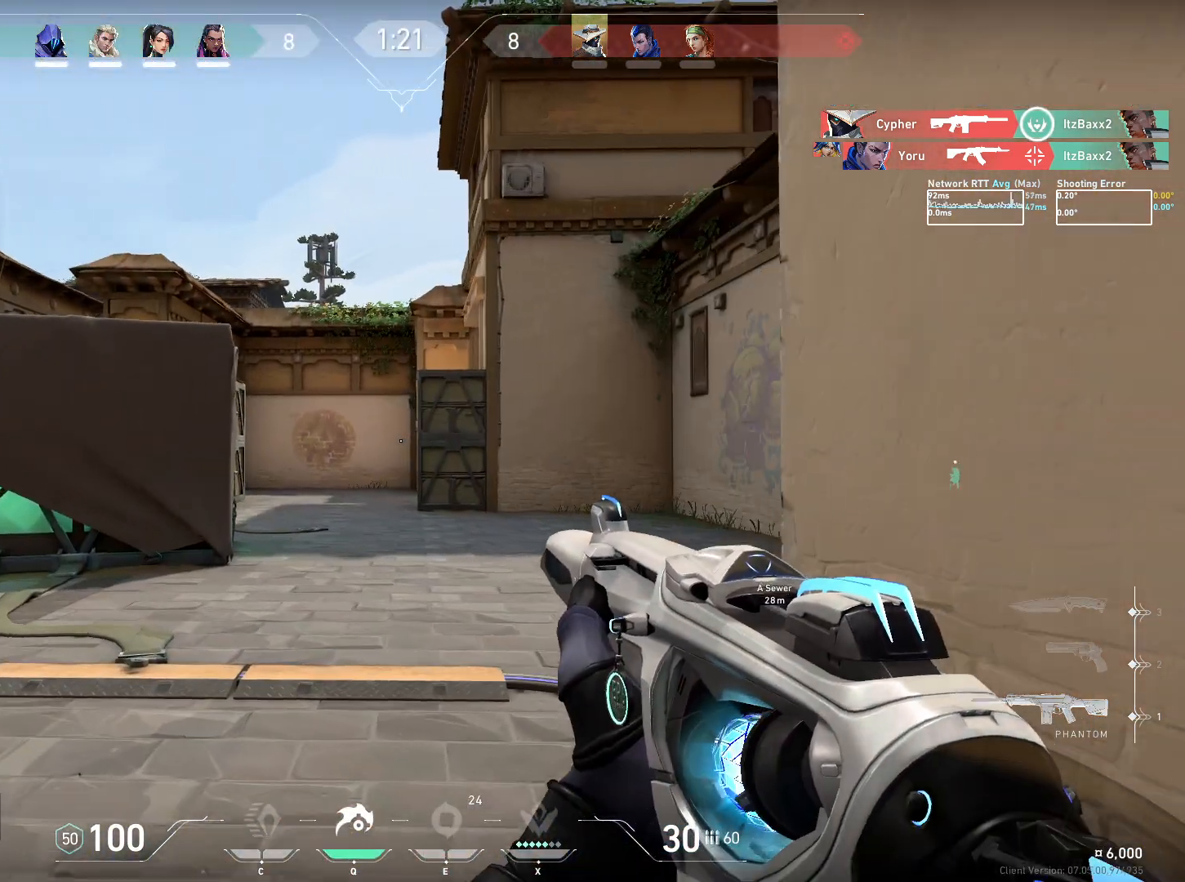
{"keys": ["ctrl", "w"], "mouse": [], "events": []}
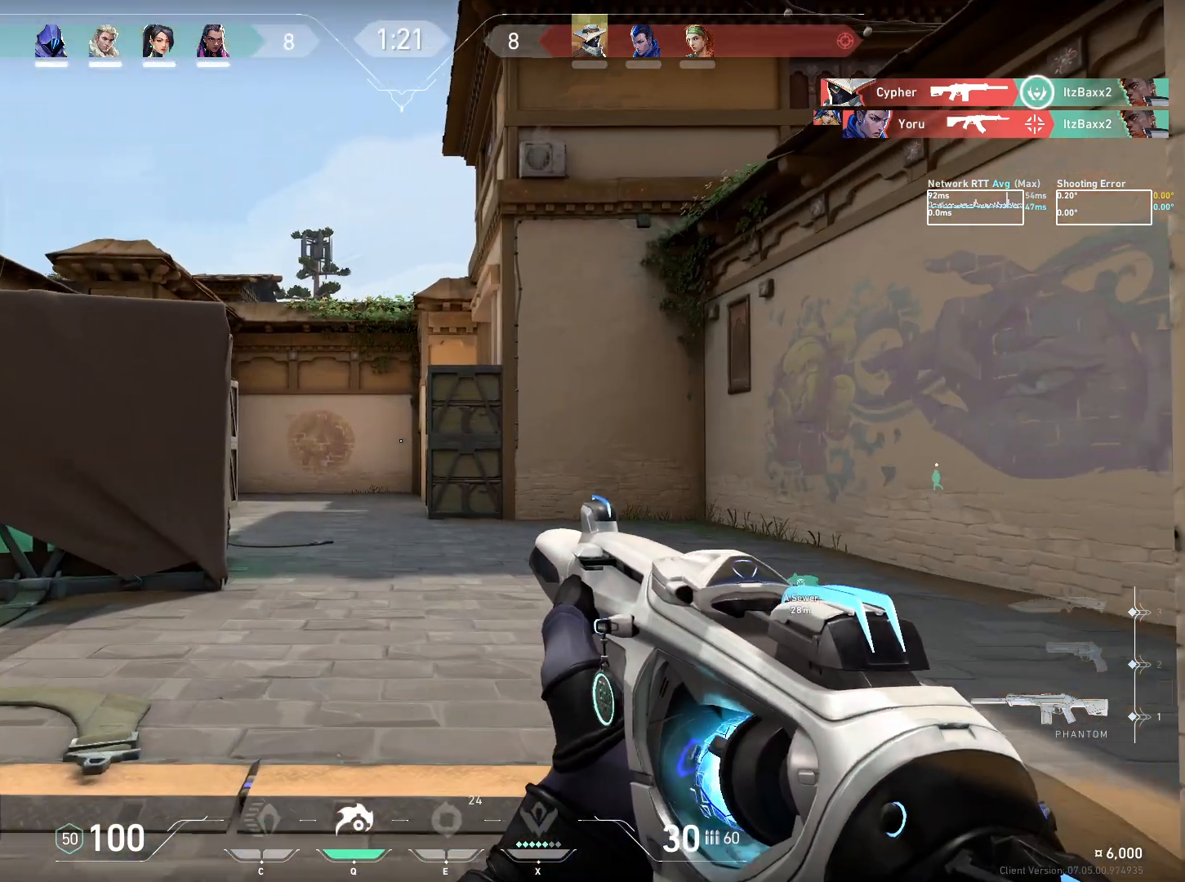
{"keys": ["ctrl", "w"], "mouse": [], "events": []}
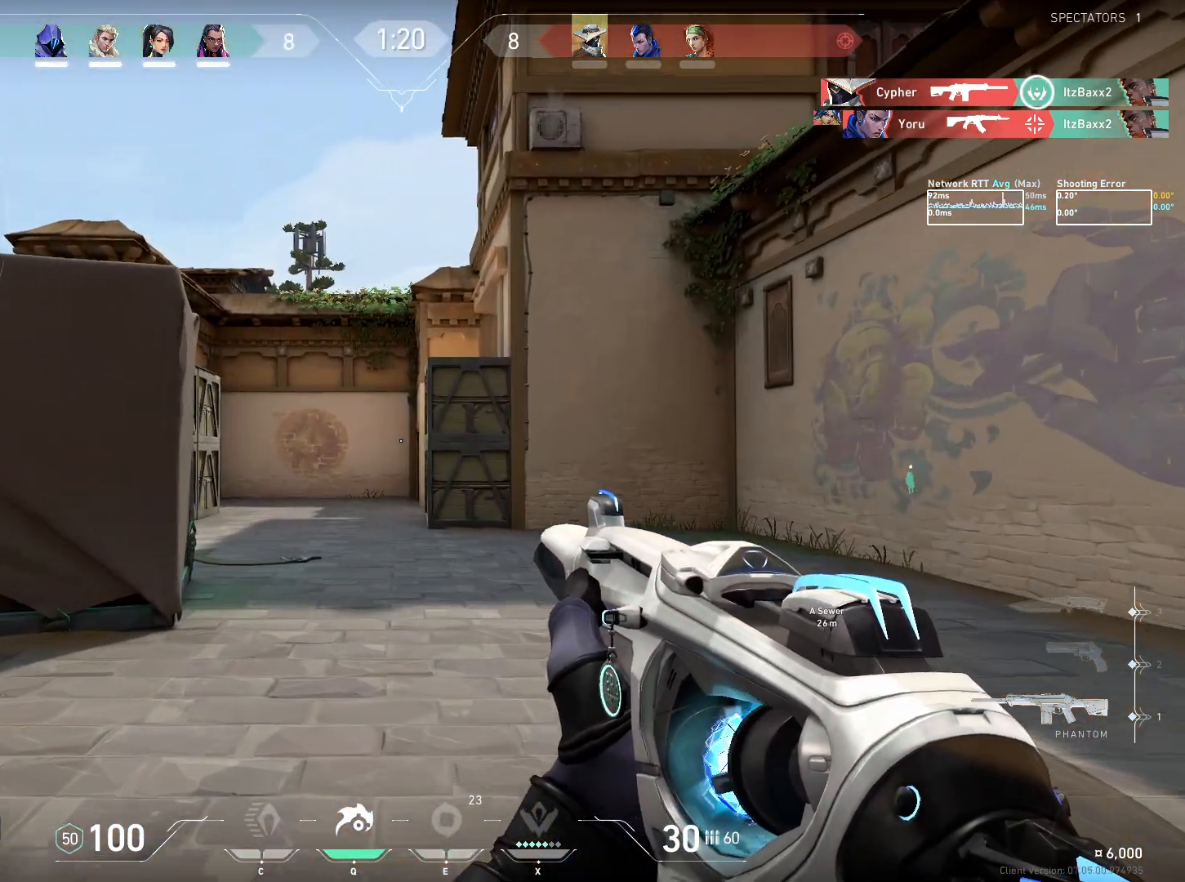
{"keys": ["a", "ctrl", "w"], "mouse": [], "events": [[84, "a", "down"]]}
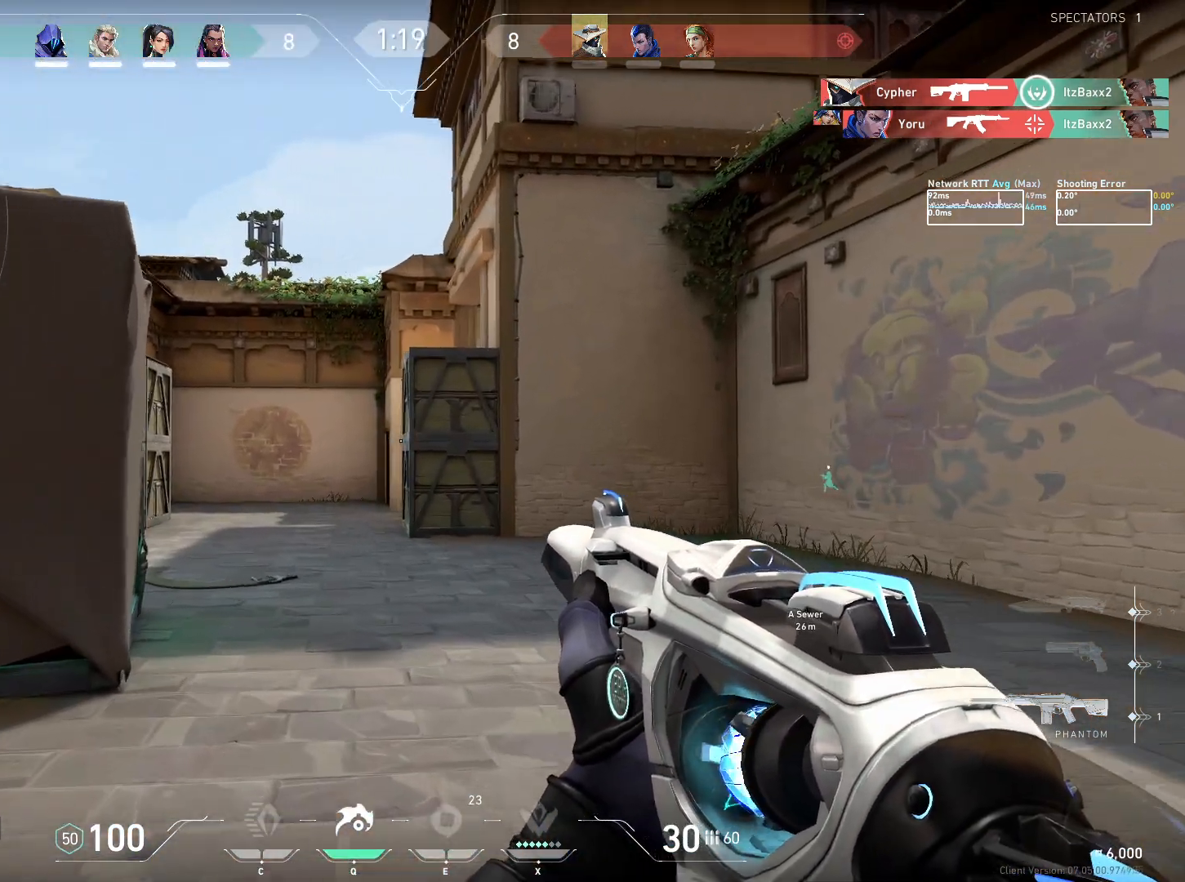
{"keys": ["ctrl", "w"], "mouse": [], "events": [[500, "a", "up"]]}